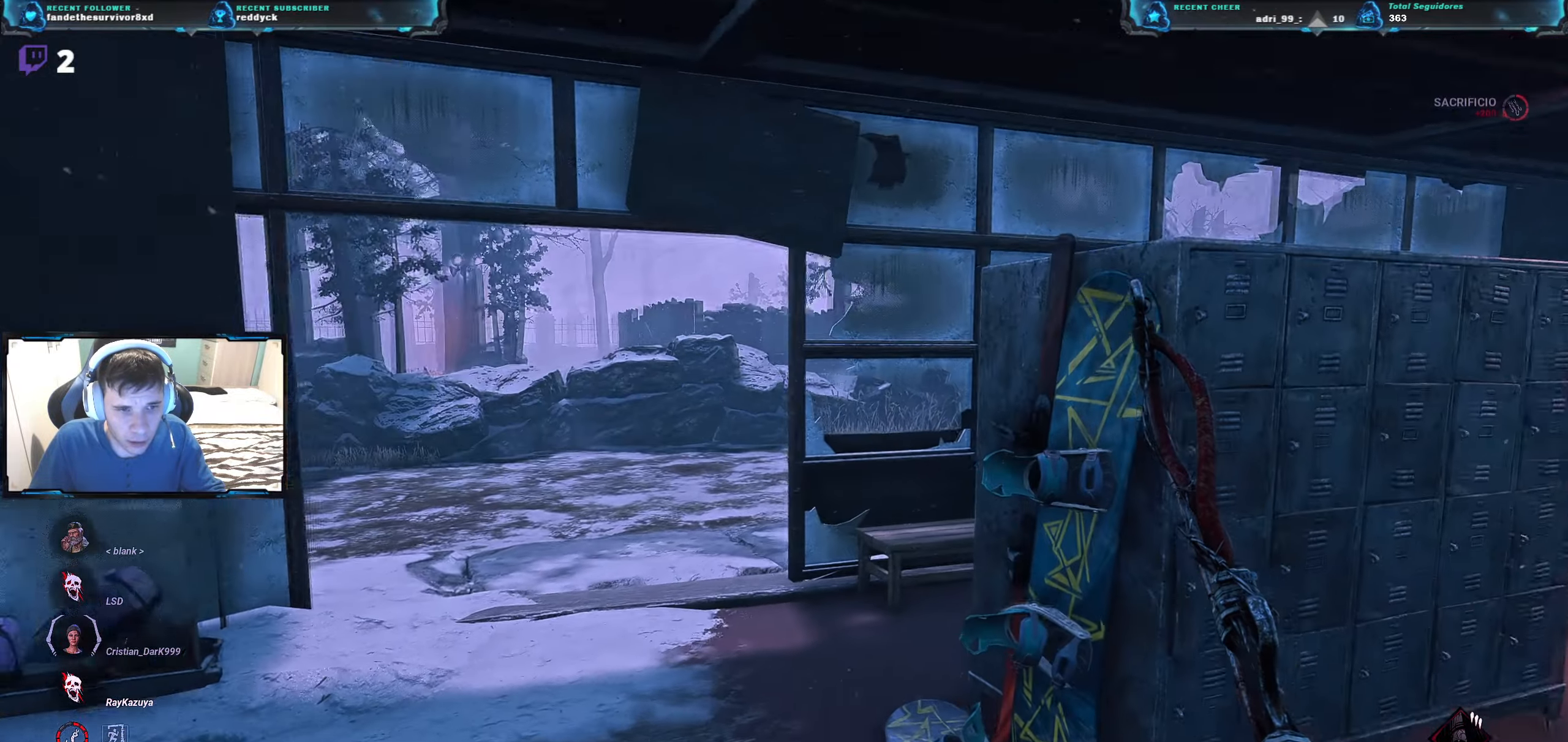
Gameplay with keyboard; each line is a JSON object with the keys held at the frame after it. "events" lists presses ("down") and releases ("up") of "a", "ctrl", "d", "e", "q", "r", "s", "shift", "space", "tab" and "w" between this image and that frame as [ms after this image, input, new state], when the widget could be followed in between. No other keys are recorded. Mouse input is not recorded.
{"keys": ["w"], "events": []}
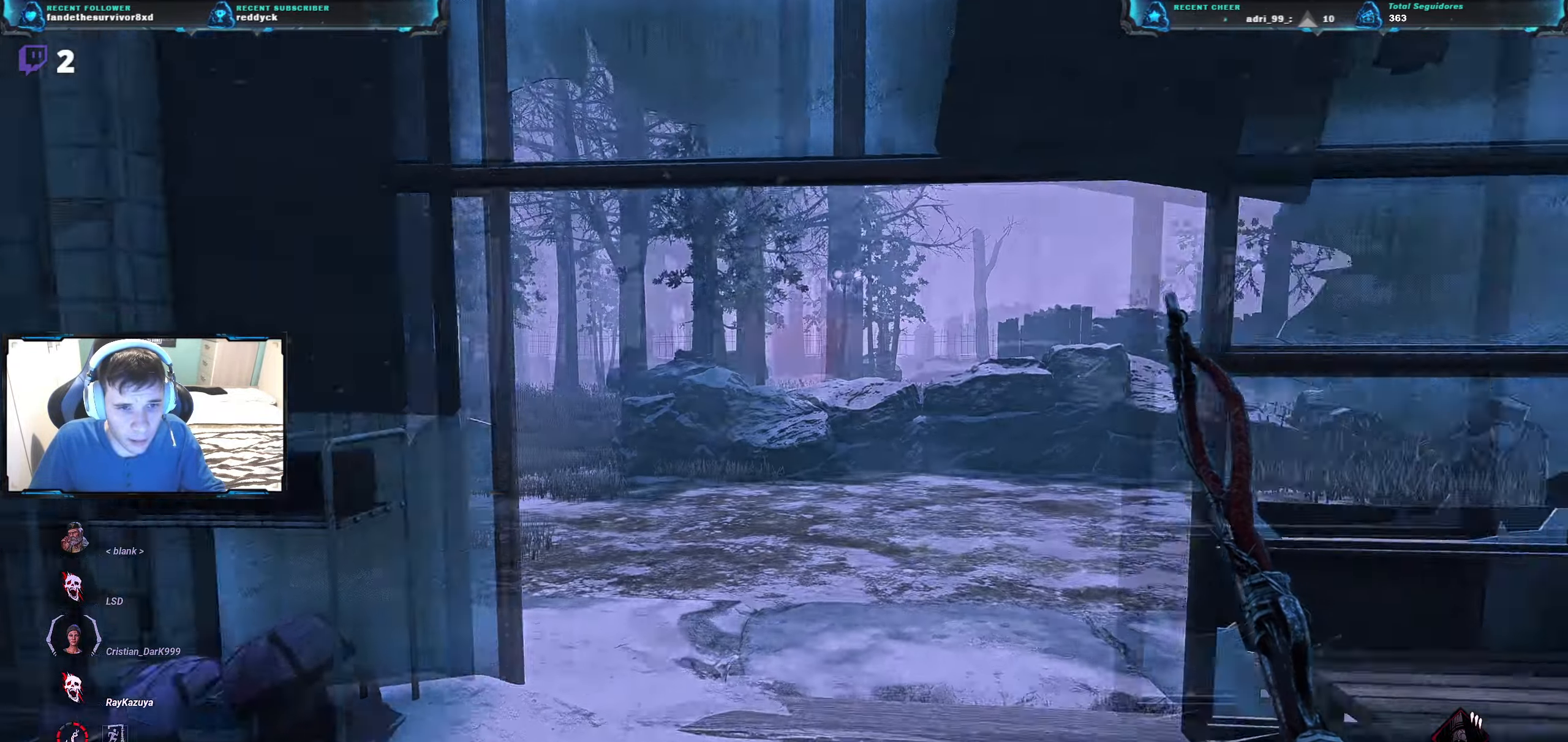
{"keys": ["d", "w"], "events": [[317, "d", "down"]]}
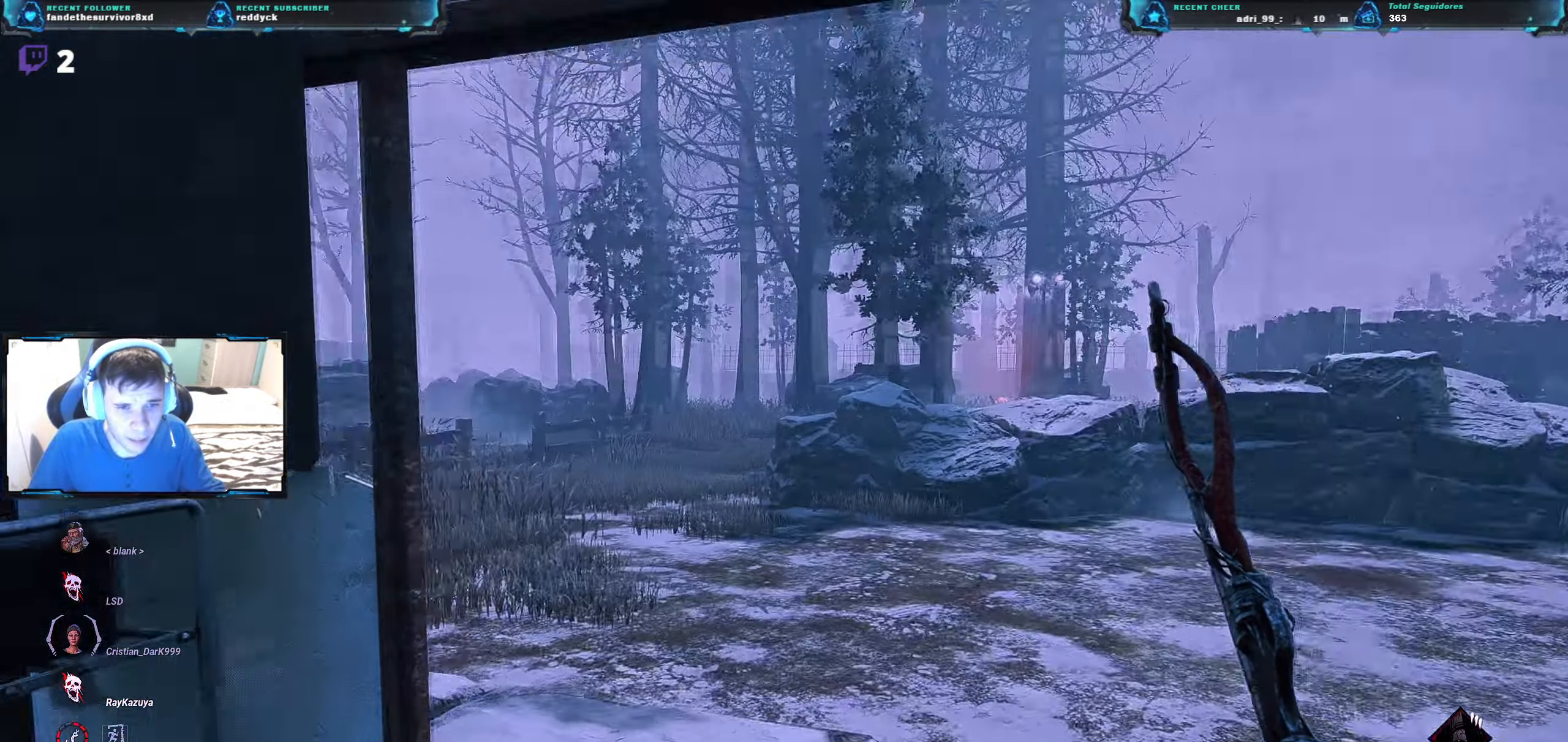
{"keys": ["d"], "events": [[100, "d", "up"], [134, "d", "down"], [417, "w", "up"]]}
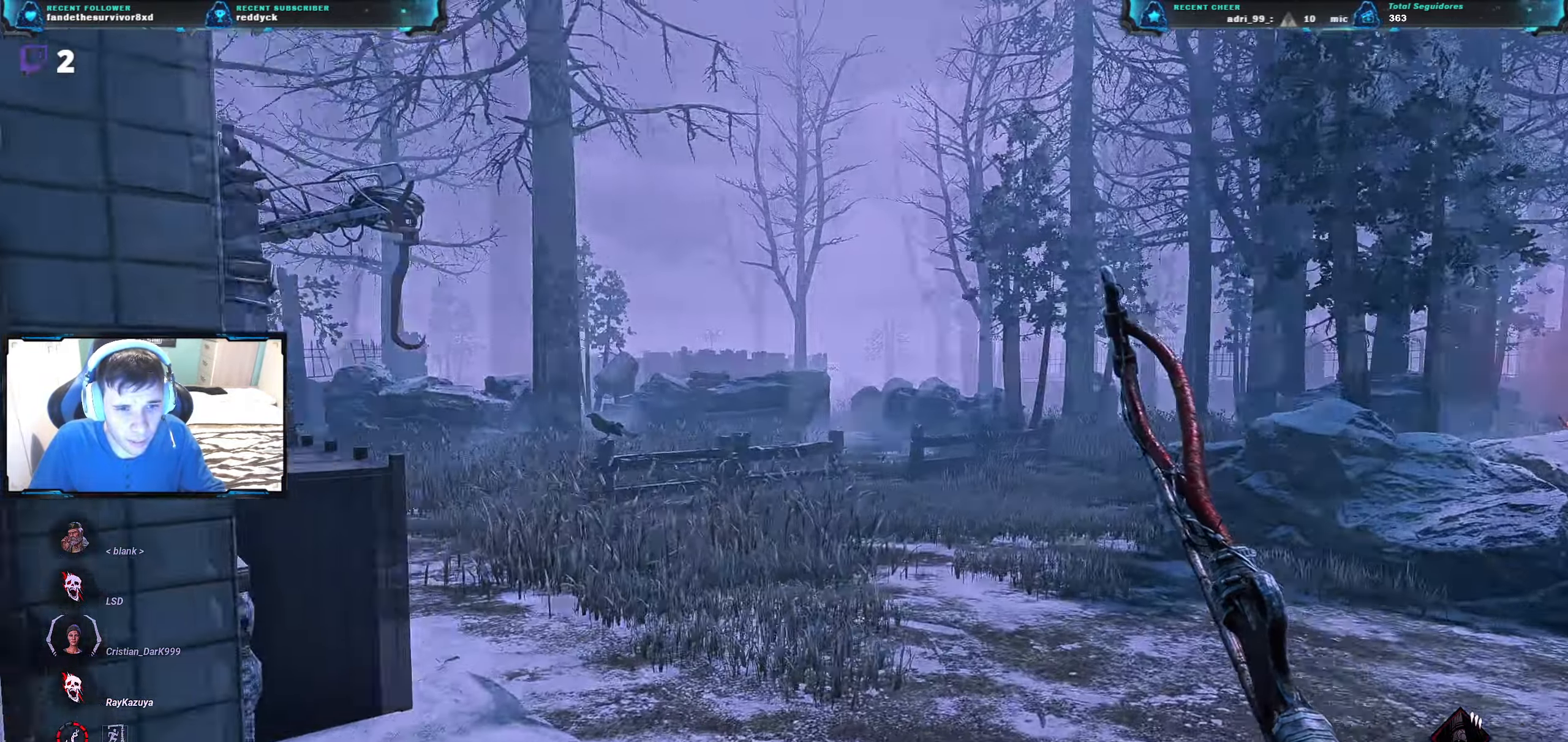
{"keys": ["d", "s"], "events": [[433, "s", "down"]]}
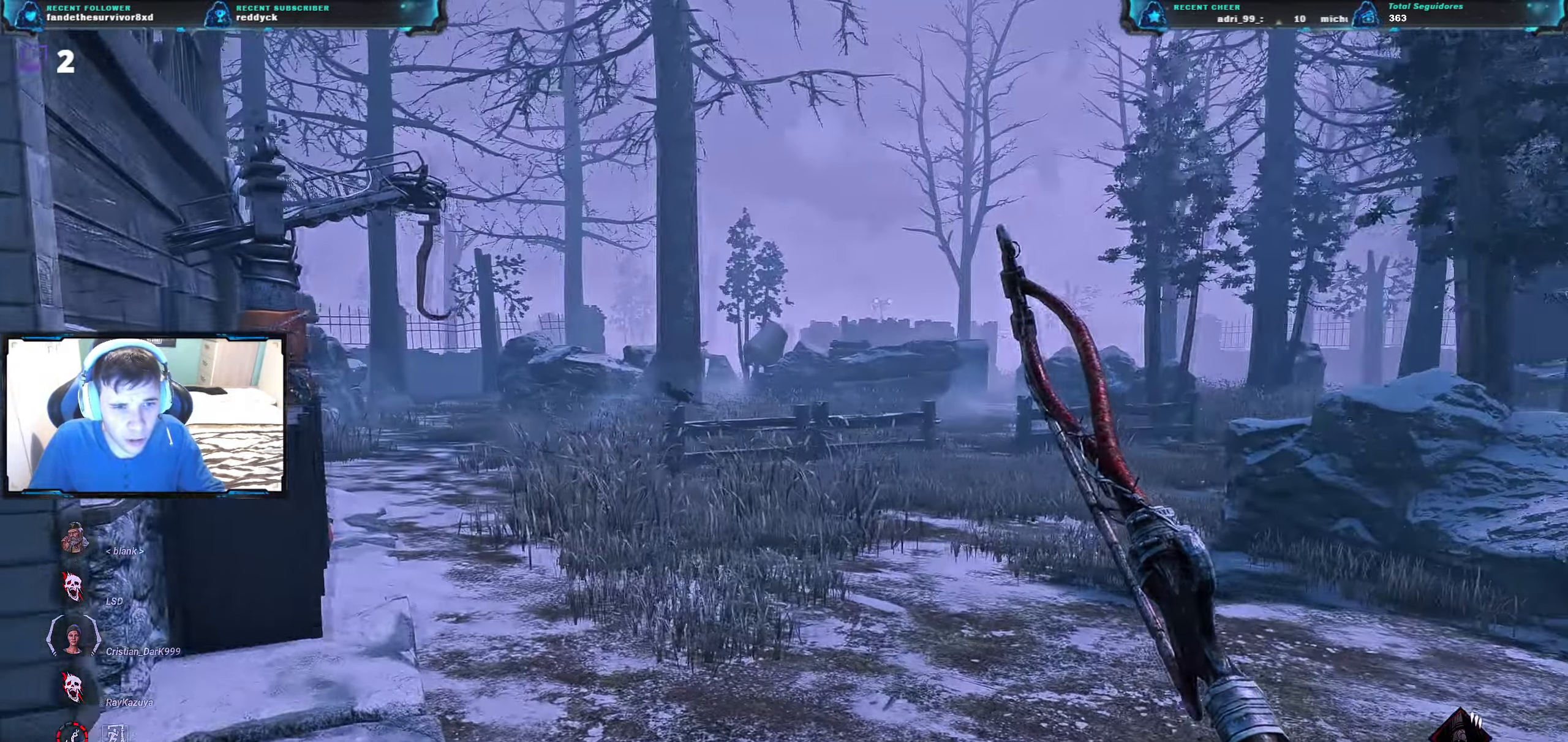
{"keys": ["d", "w"], "events": [[284, "s", "up"], [400, "w", "down"]]}
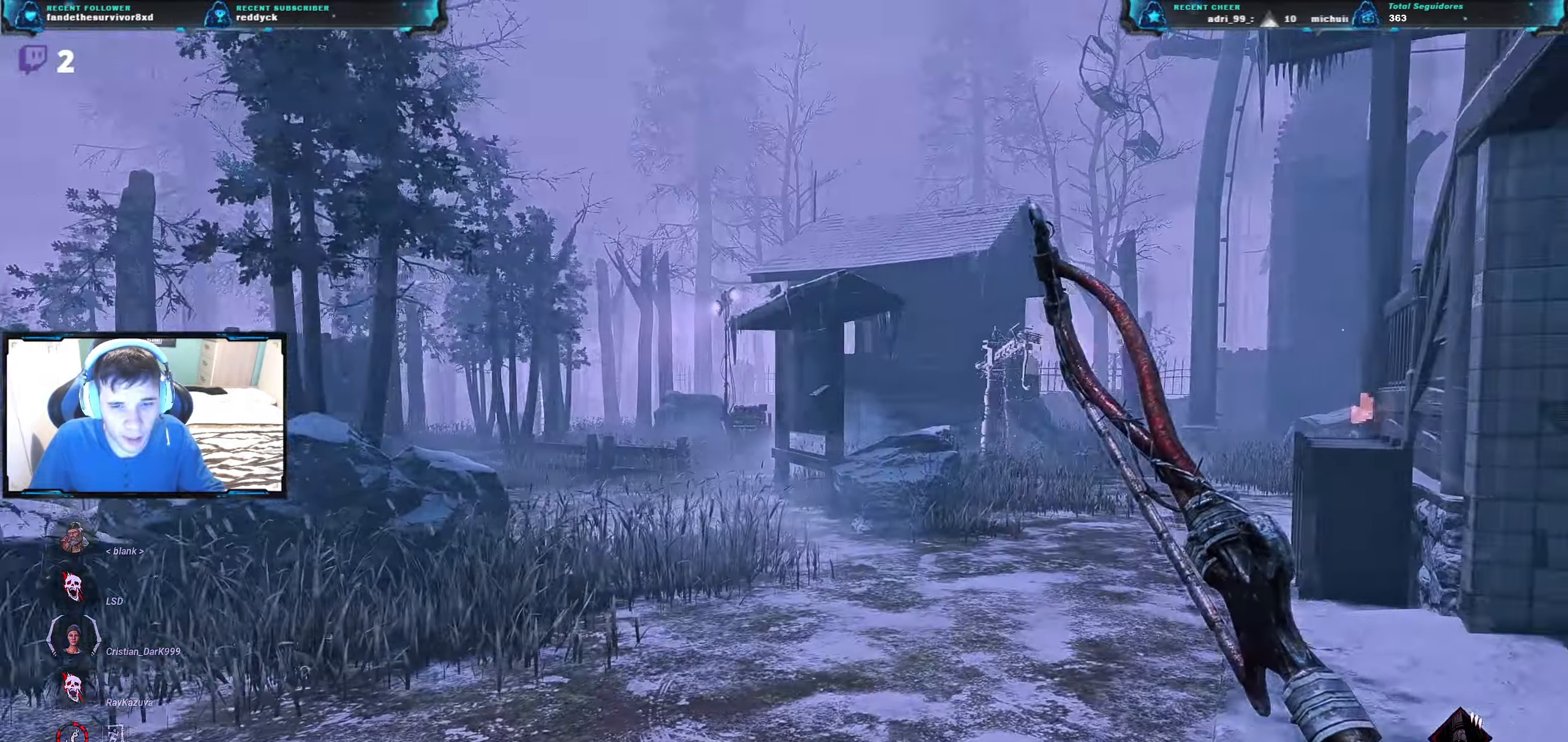
{"keys": ["w"], "events": [[100, "d", "up"]]}
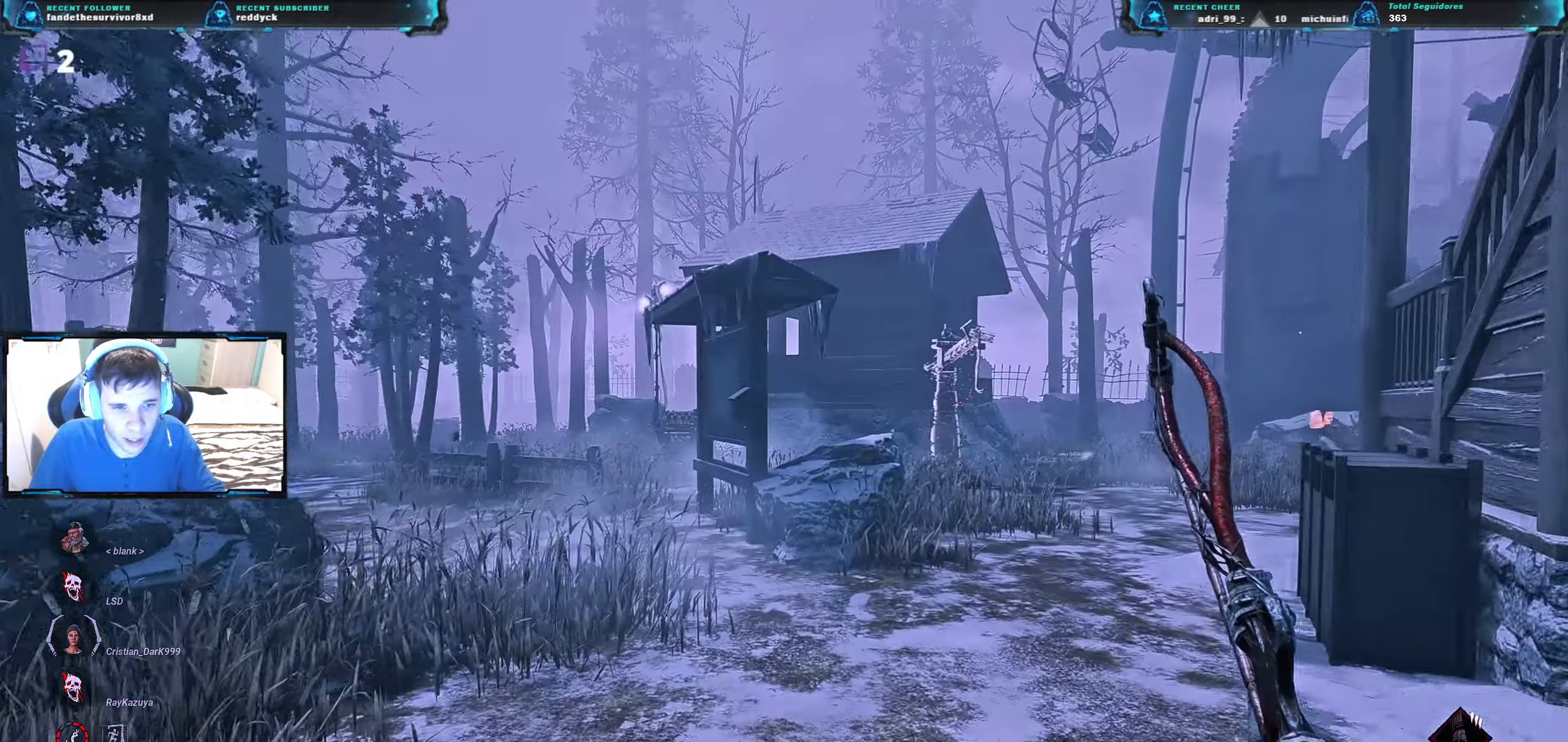
{"keys": ["w"], "events": [[250, "d", "down"], [400, "d", "up"]]}
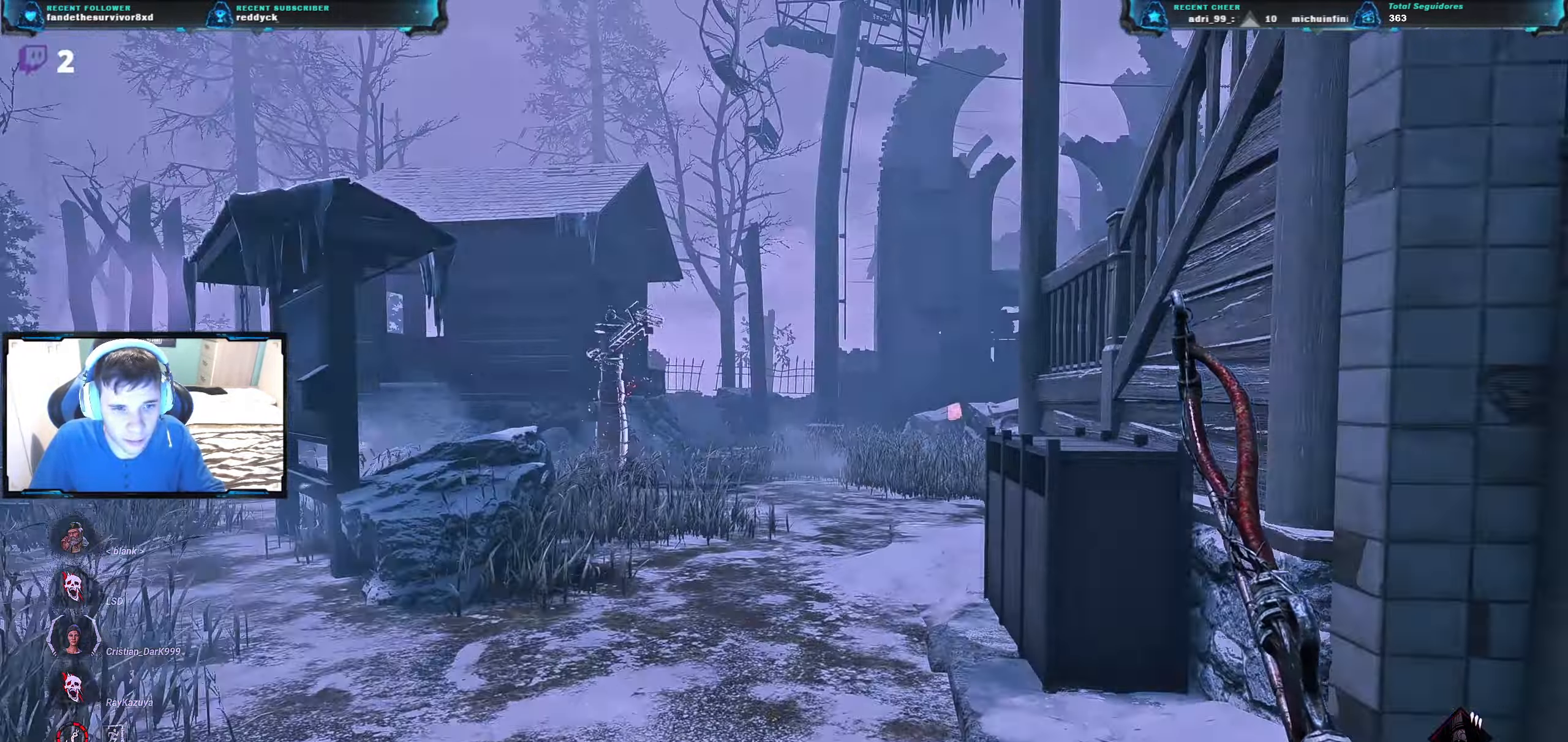
{"keys": ["w"], "events": []}
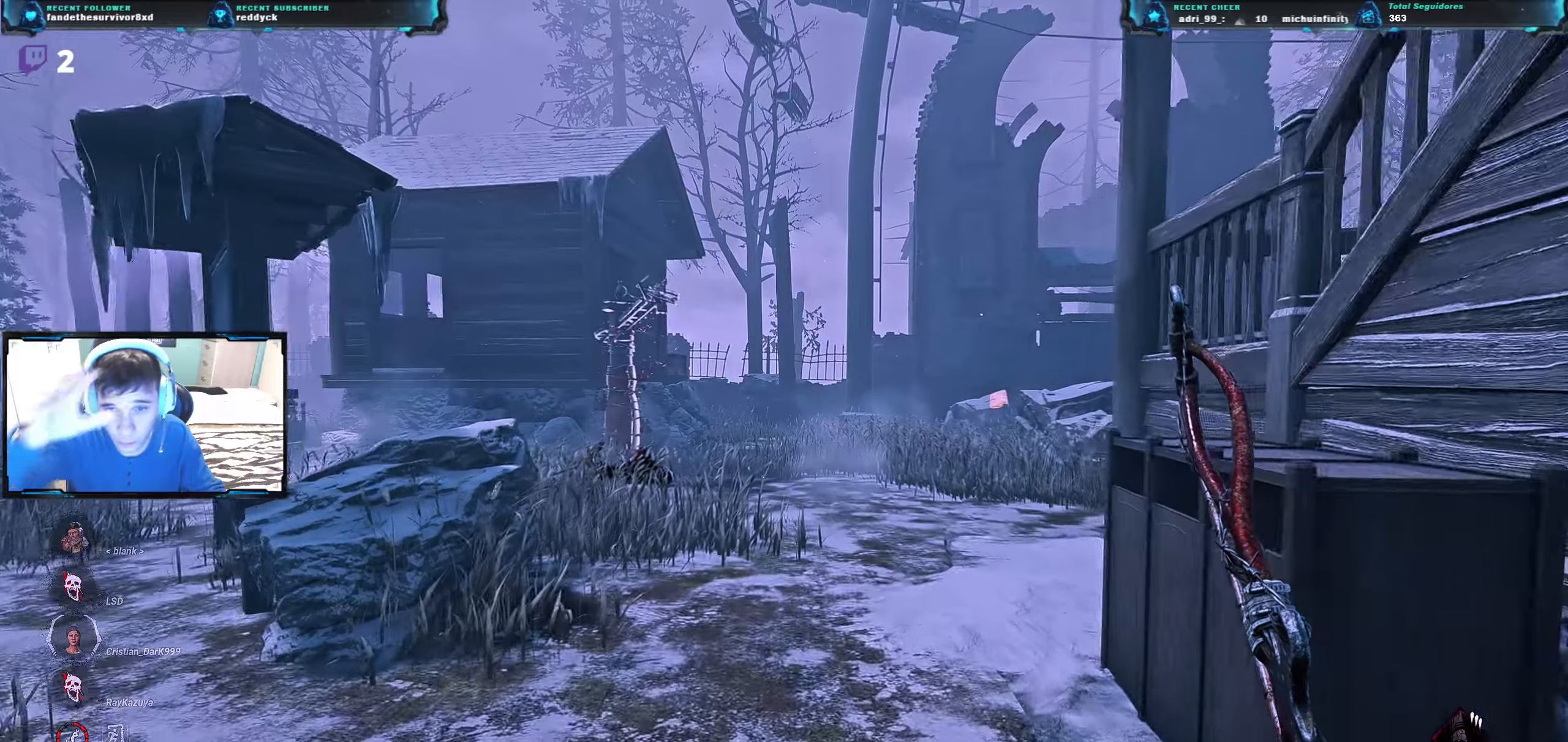
{"keys": ["w"], "events": []}
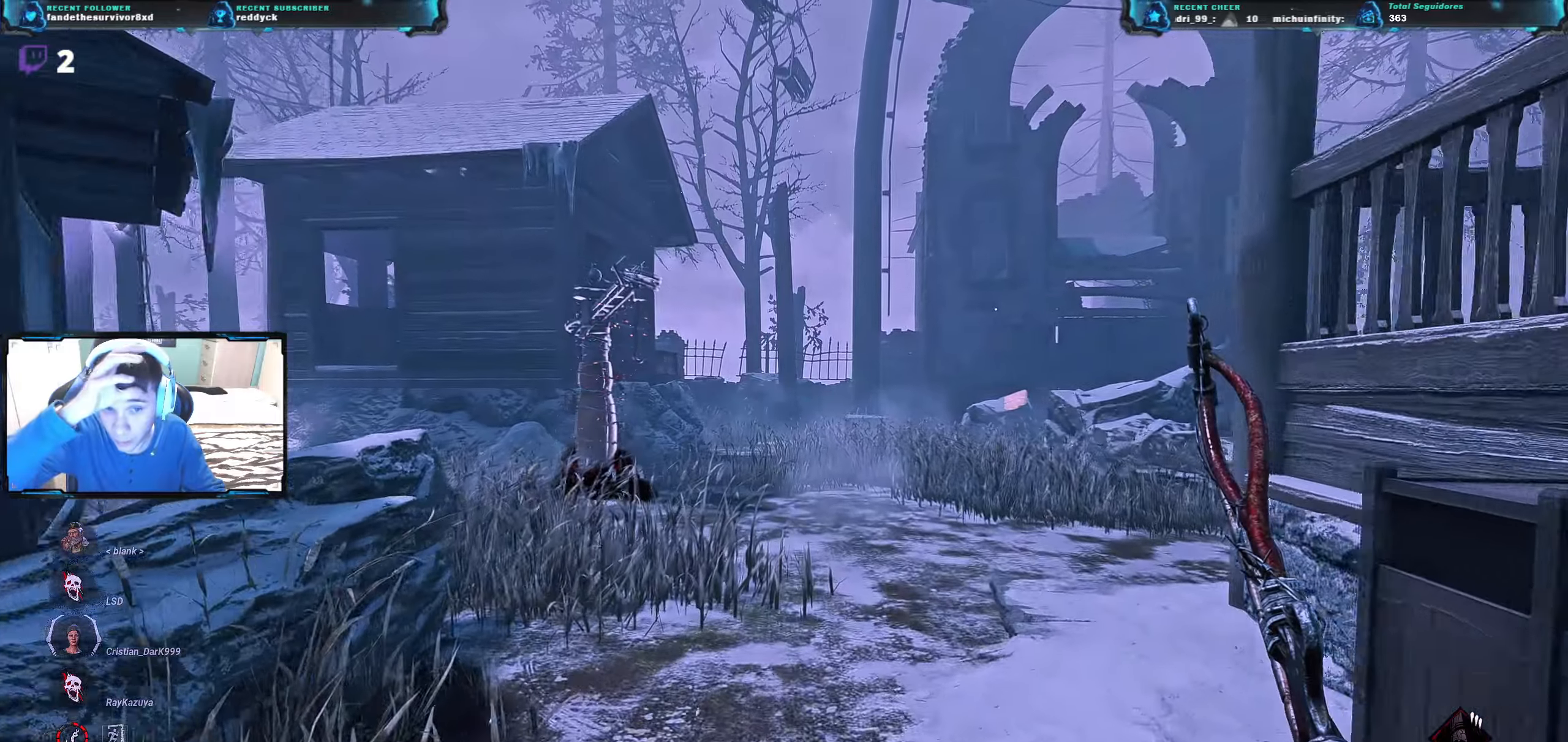
{"keys": ["w"], "events": []}
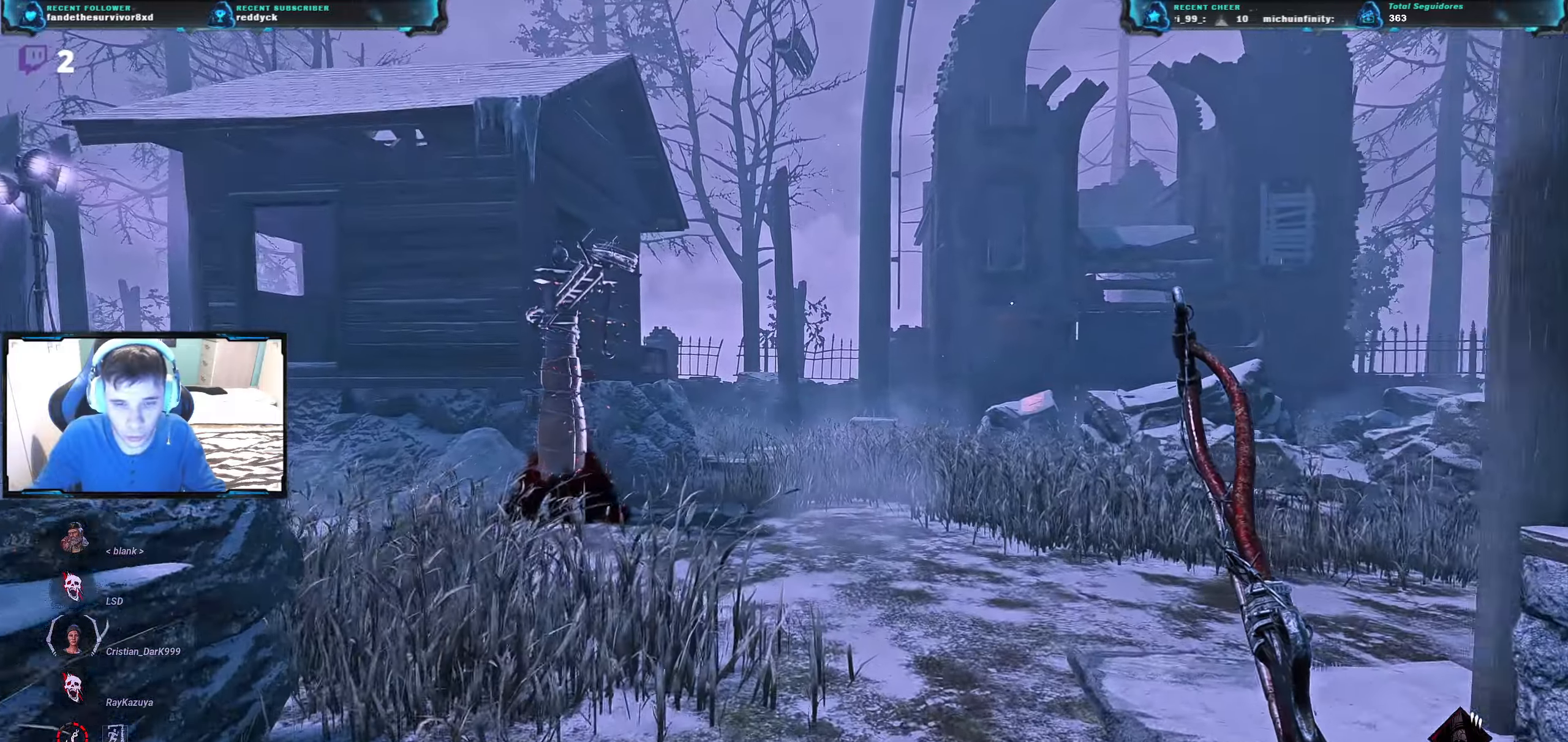
{"keys": ["d", "w"], "events": [[83, "d", "down"]]}
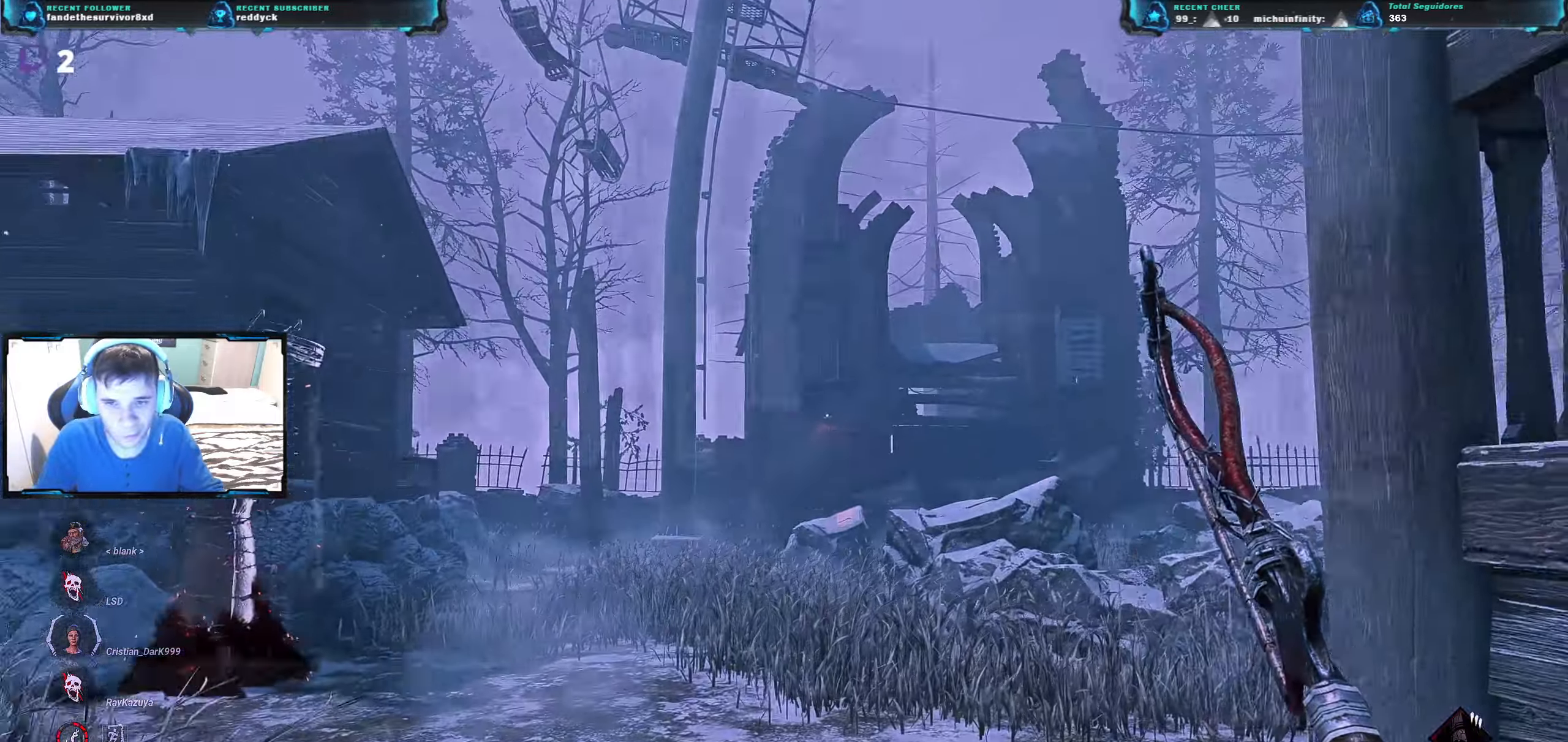
{"keys": ["d"], "events": [[67, "w", "up"]]}
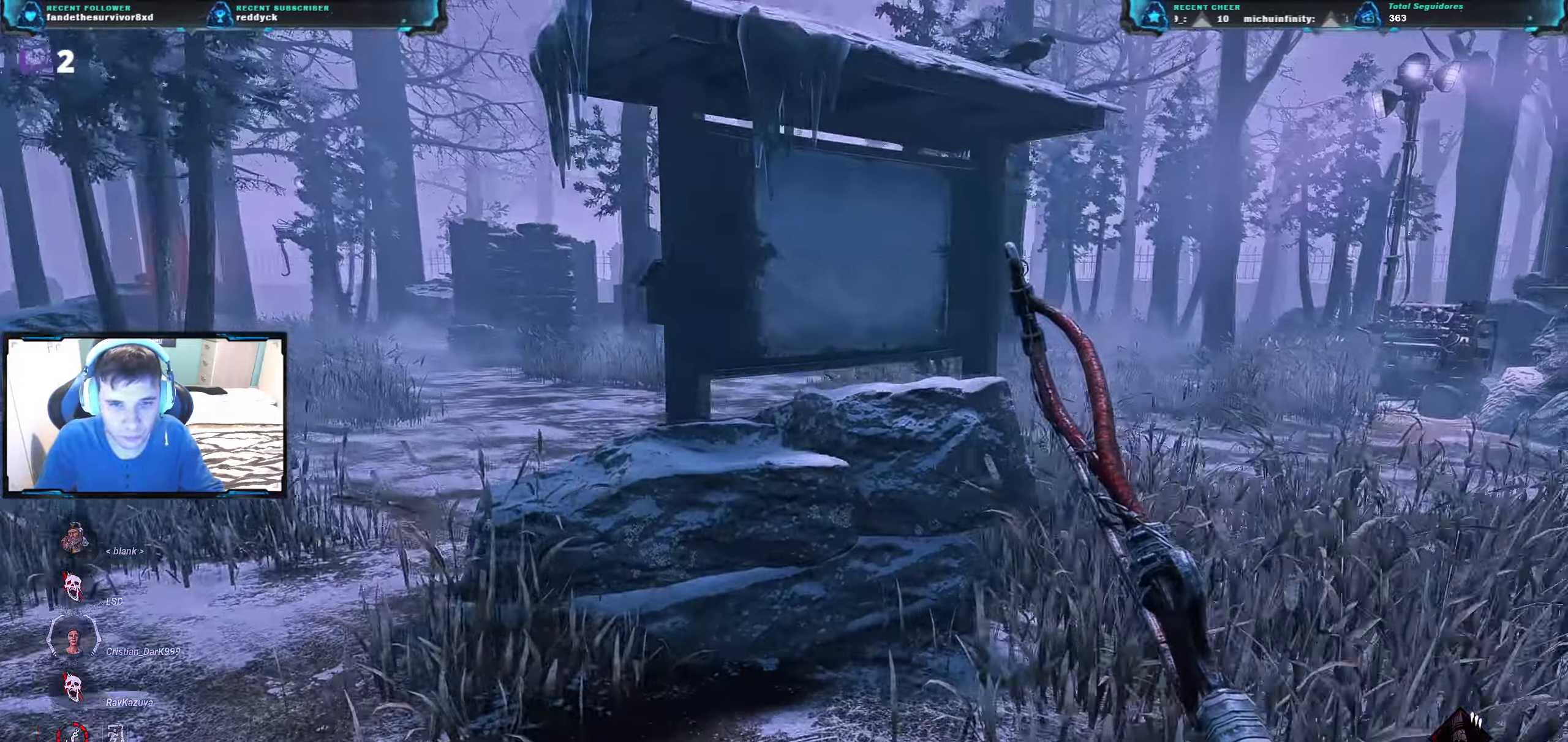
{"keys": ["d"], "events": []}
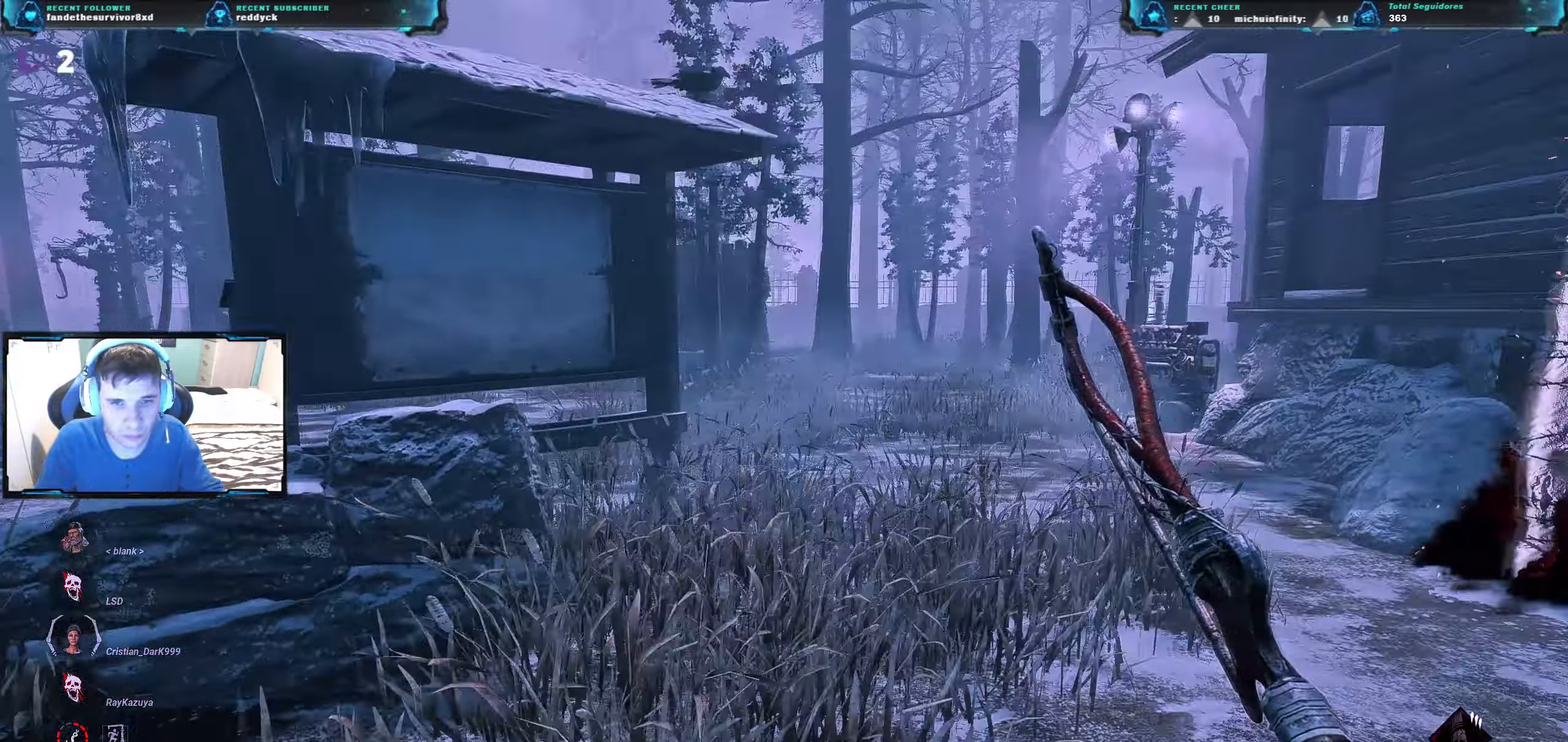
{"keys": ["d"], "events": []}
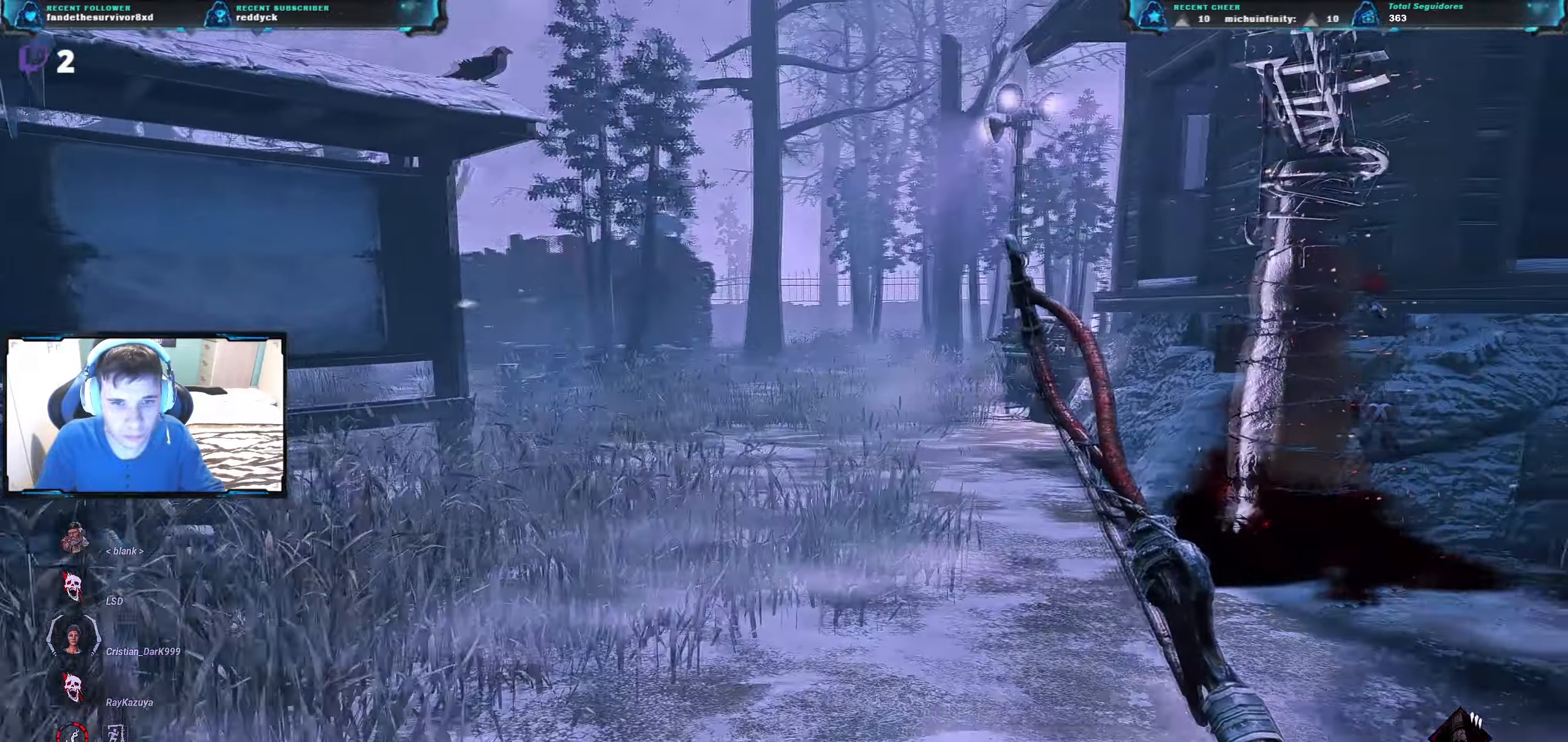
{"keys": ["a", "d", "w"], "events": [[350, "w", "down"], [383, "a", "down"]]}
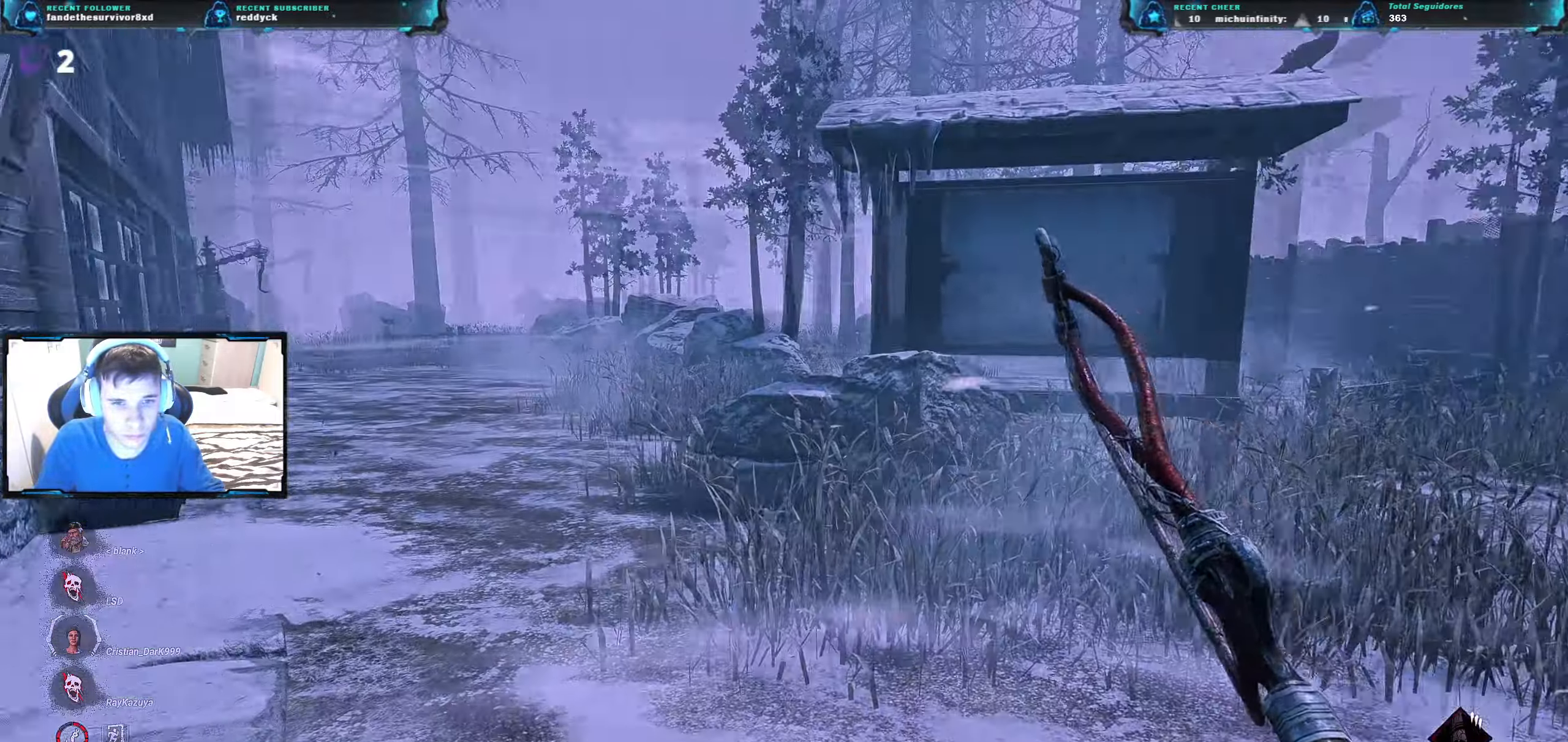
{"keys": ["s"], "events": [[67, "d", "up"], [67, "w", "up"], [417, "a", "up"], [484, "s", "down"]]}
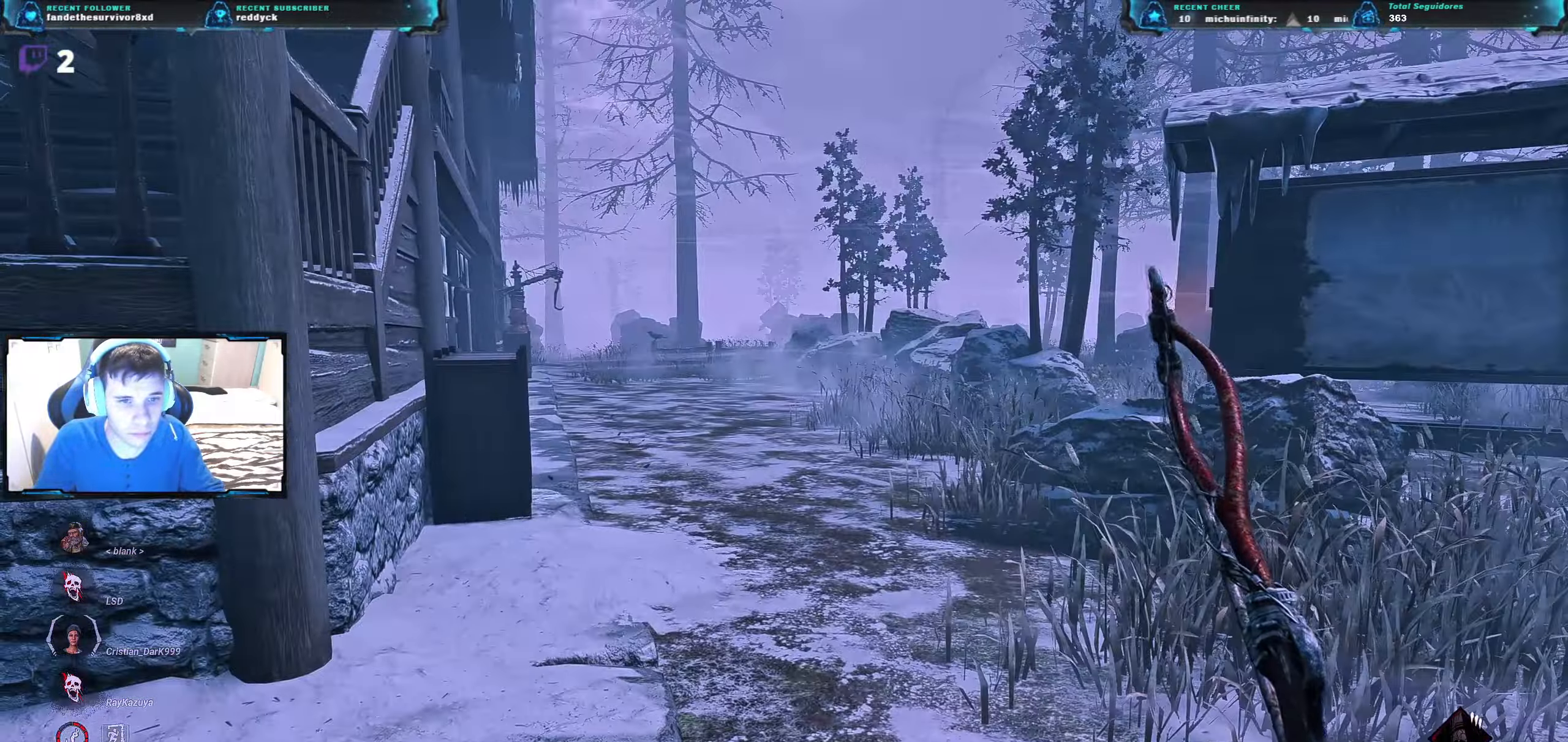
{"keys": ["a", "w"], "events": [[50, "a", "down"], [183, "s", "up"], [317, "w", "down"]]}
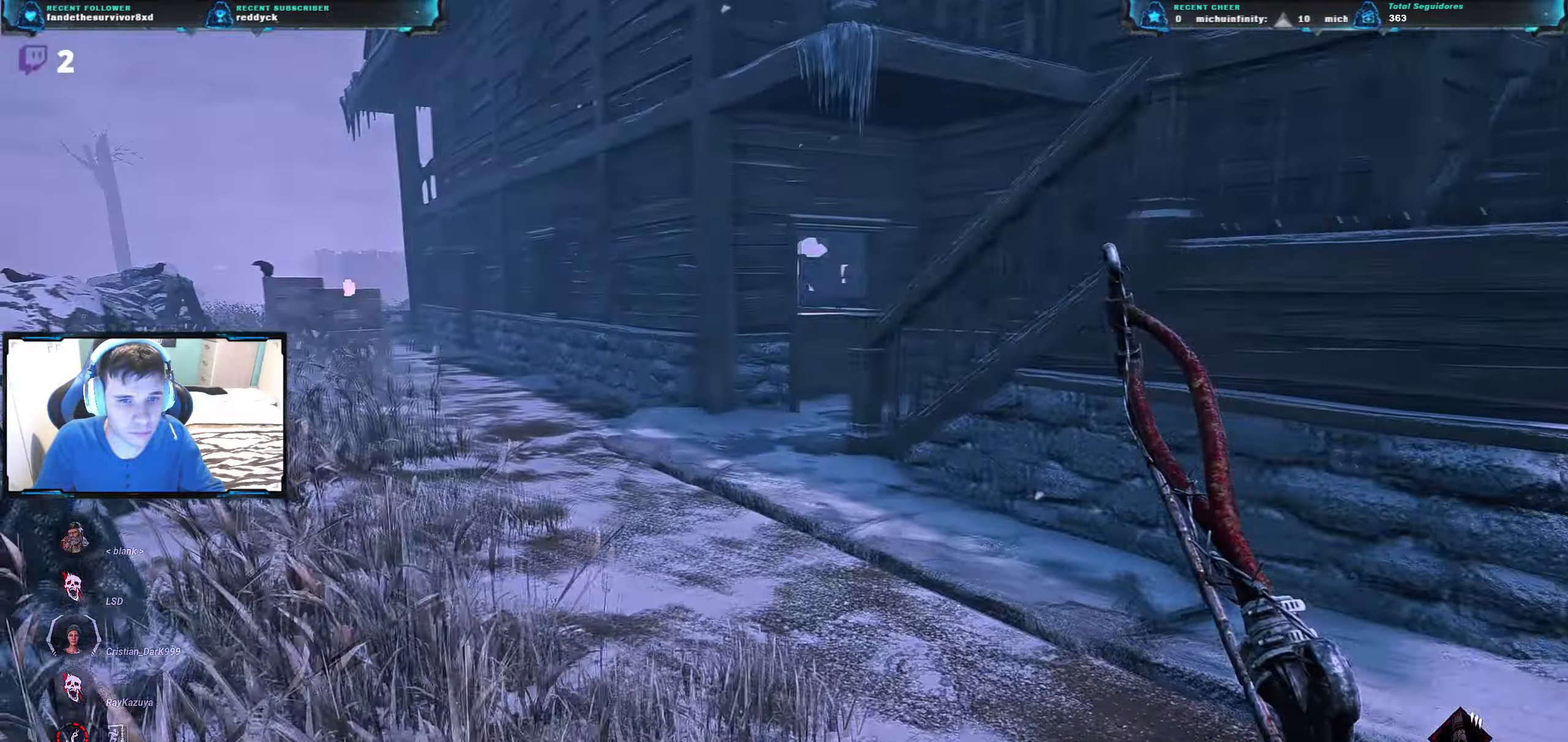
{"keys": ["d", "w"], "events": [[434, "a", "up"], [484, "d", "down"]]}
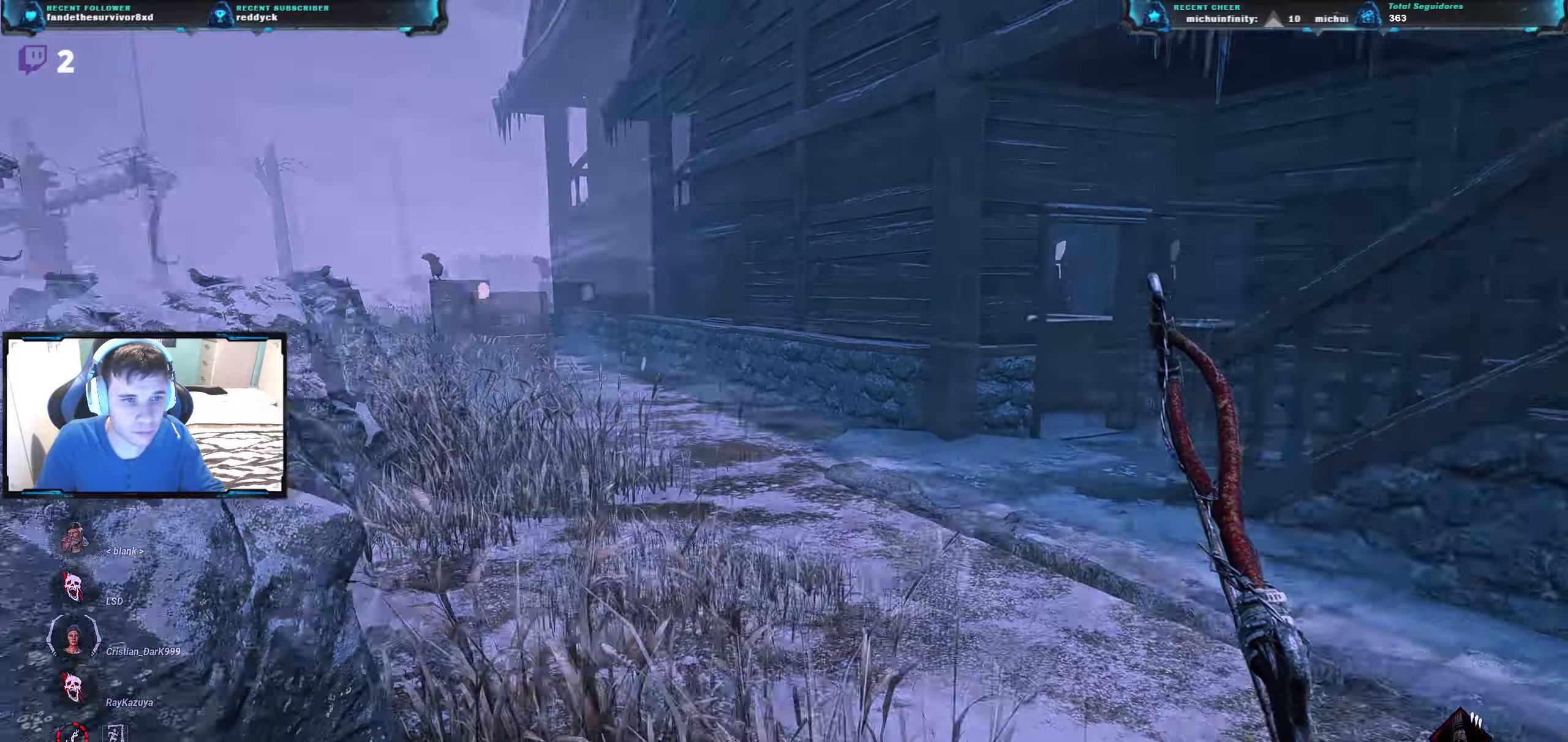
{"keys": ["d", "w"], "events": []}
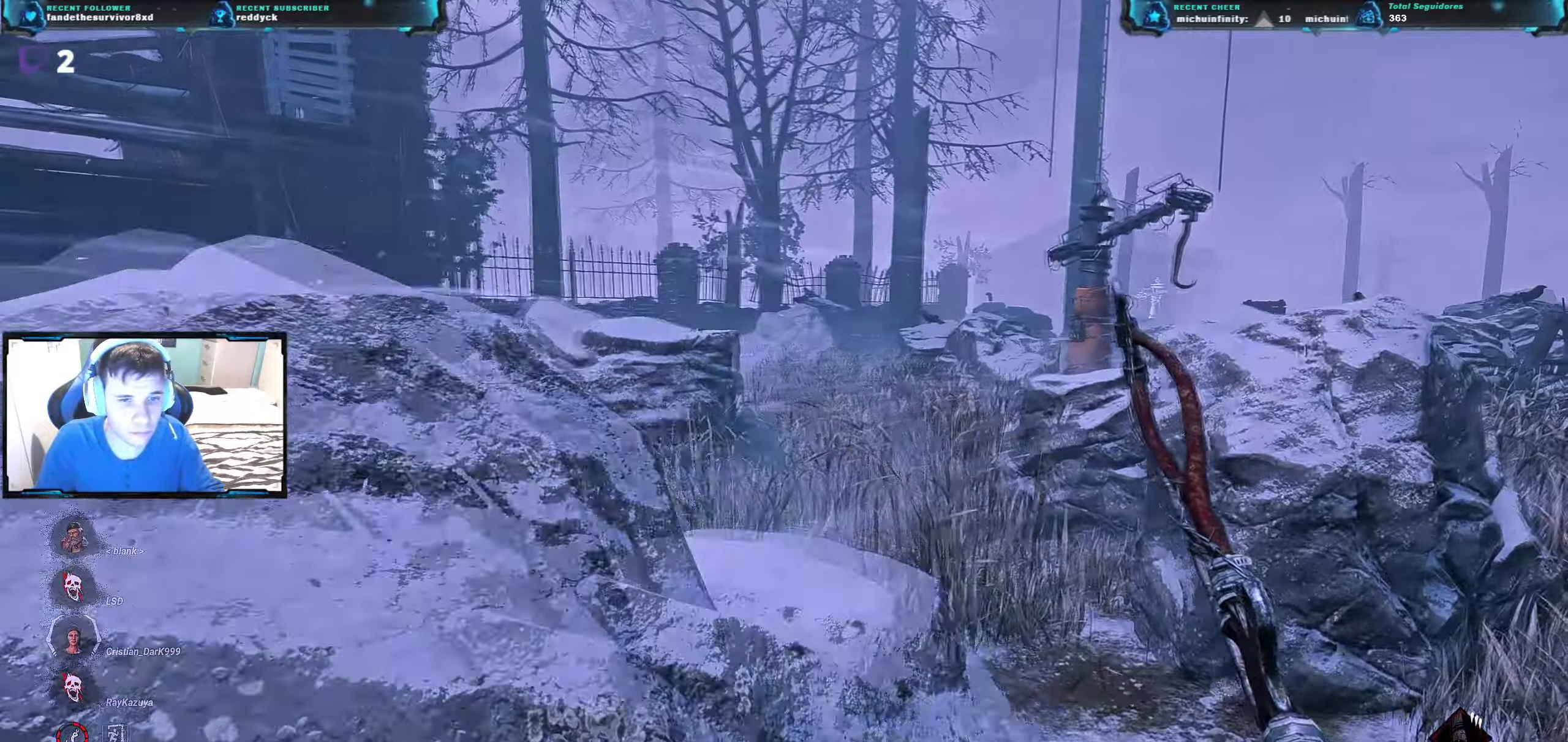
{"keys": ["d"], "events": [[234, "w", "up"]]}
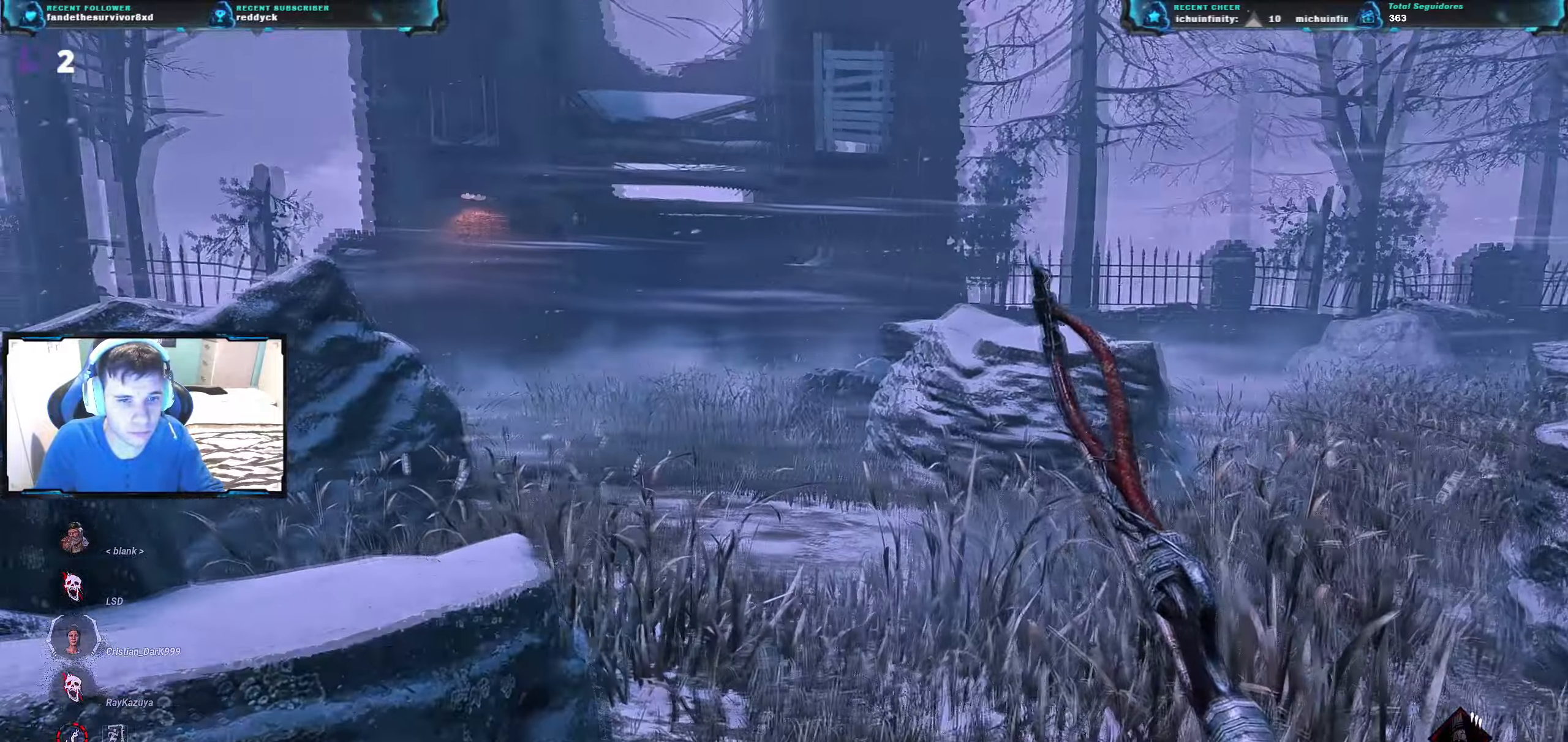
{"keys": ["d"], "events": []}
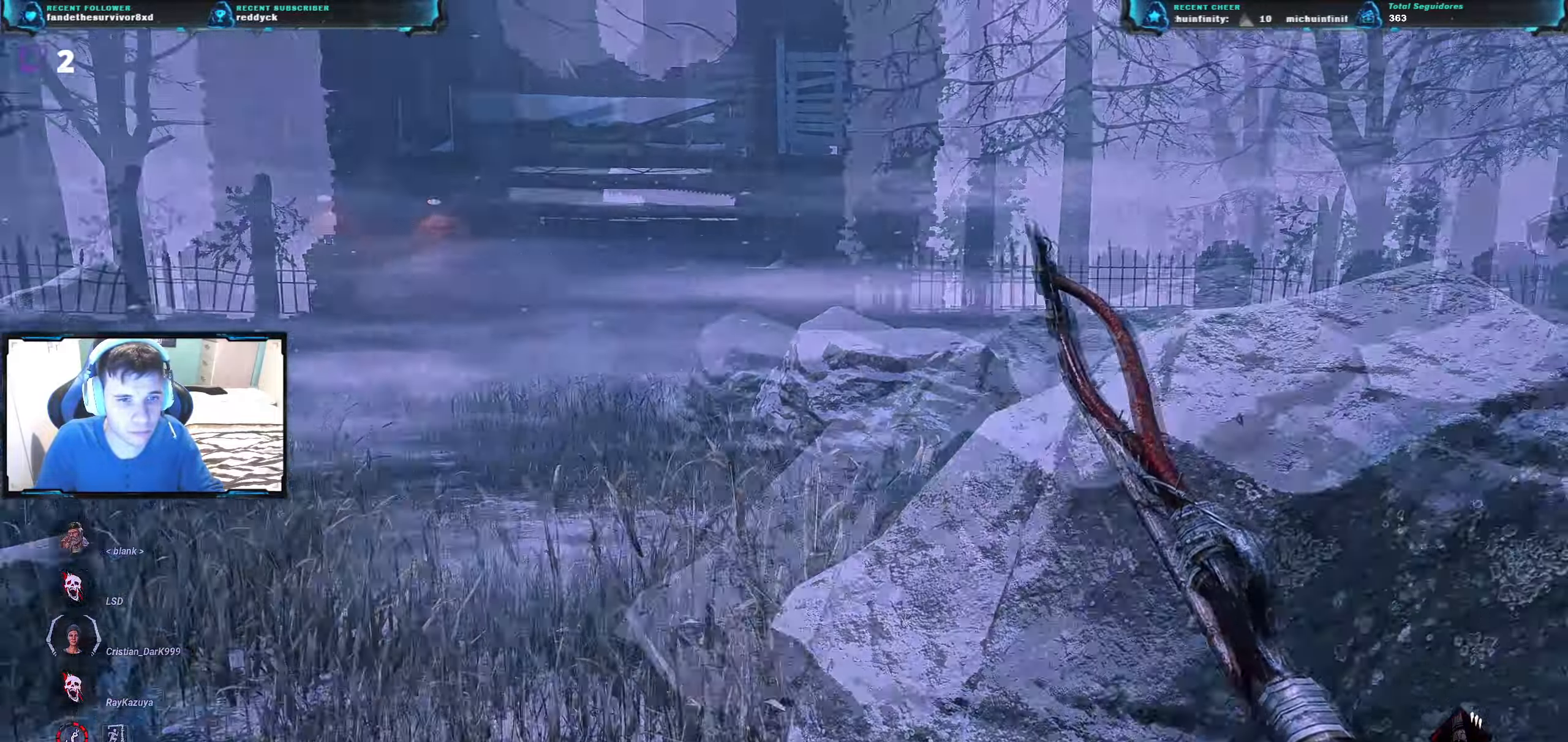
{"keys": ["d", "w"], "events": [[167, "w", "down"]]}
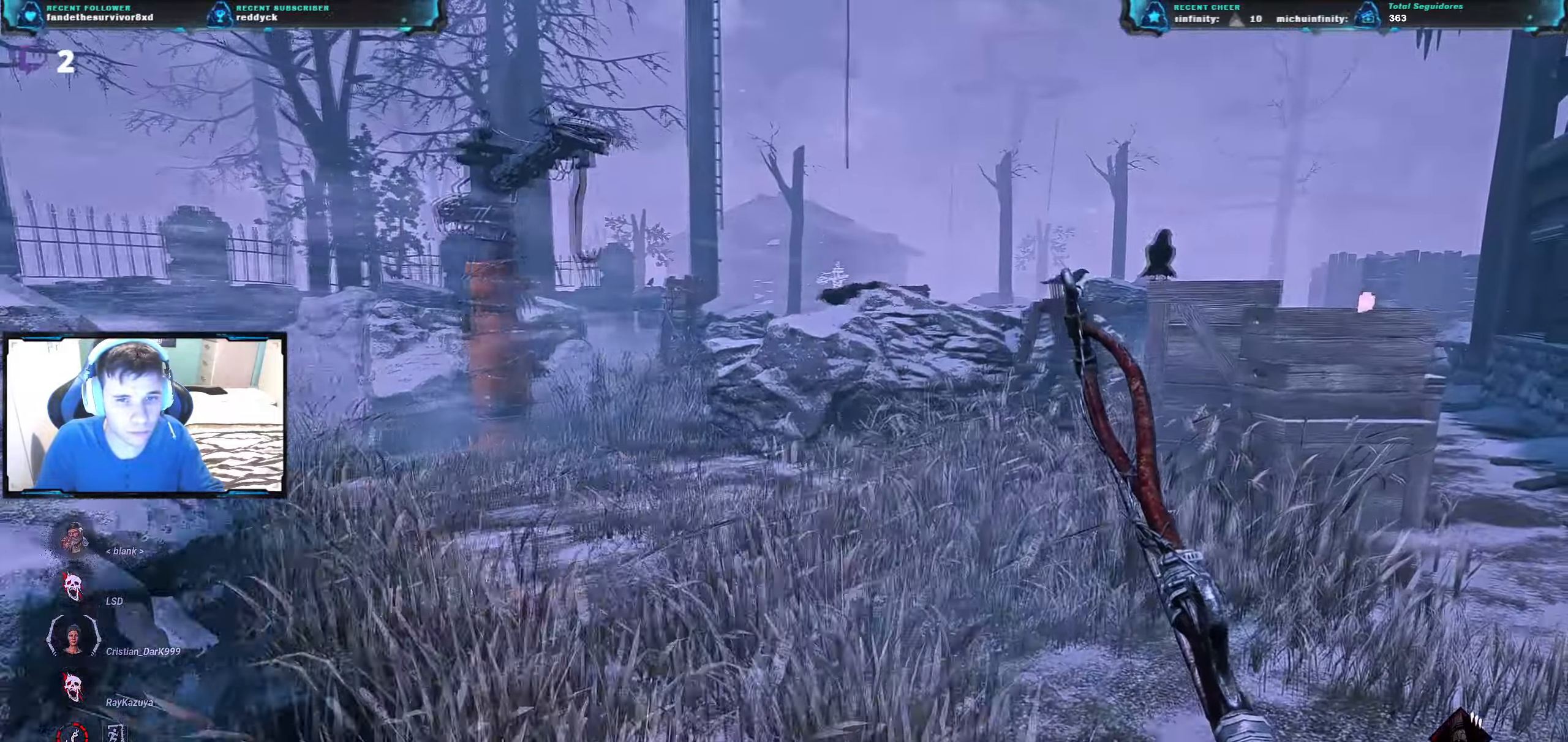
{"keys": ["d", "w"], "events": [[133, "d", "up"], [400, "d", "down"]]}
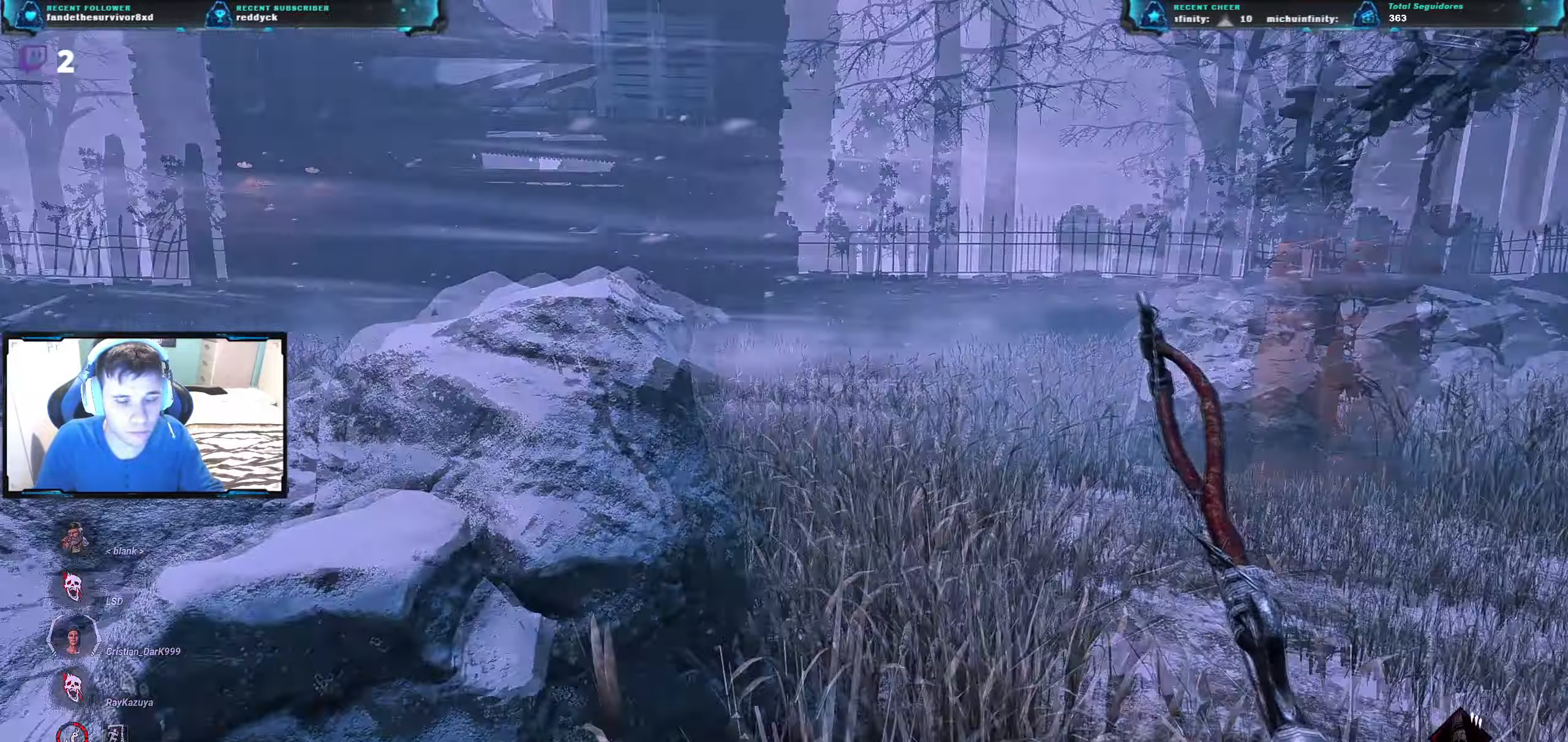
{"keys": ["d"], "events": [[151, "w", "up"]]}
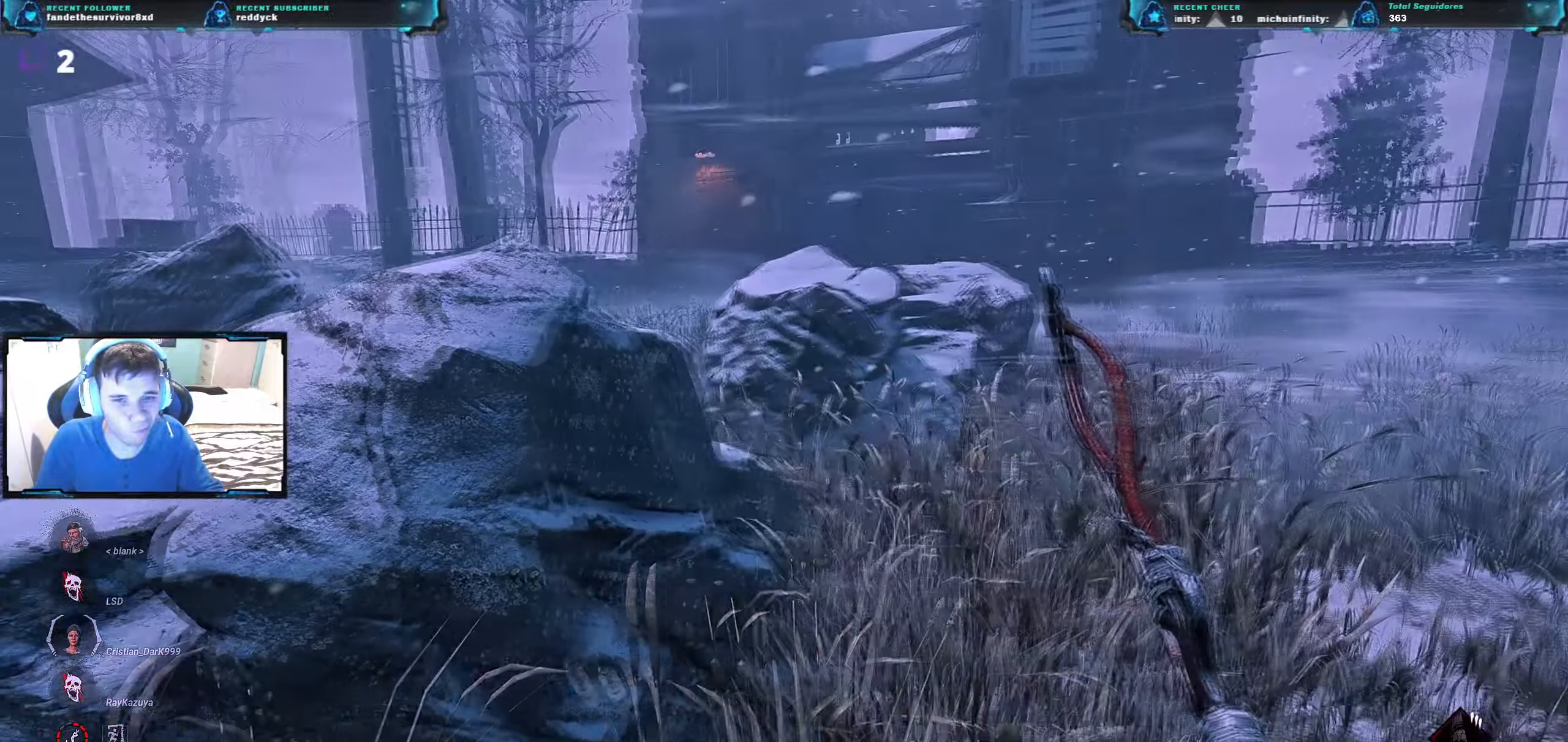
{"keys": ["w"], "events": [[267, "w", "down"], [400, "d", "up"]]}
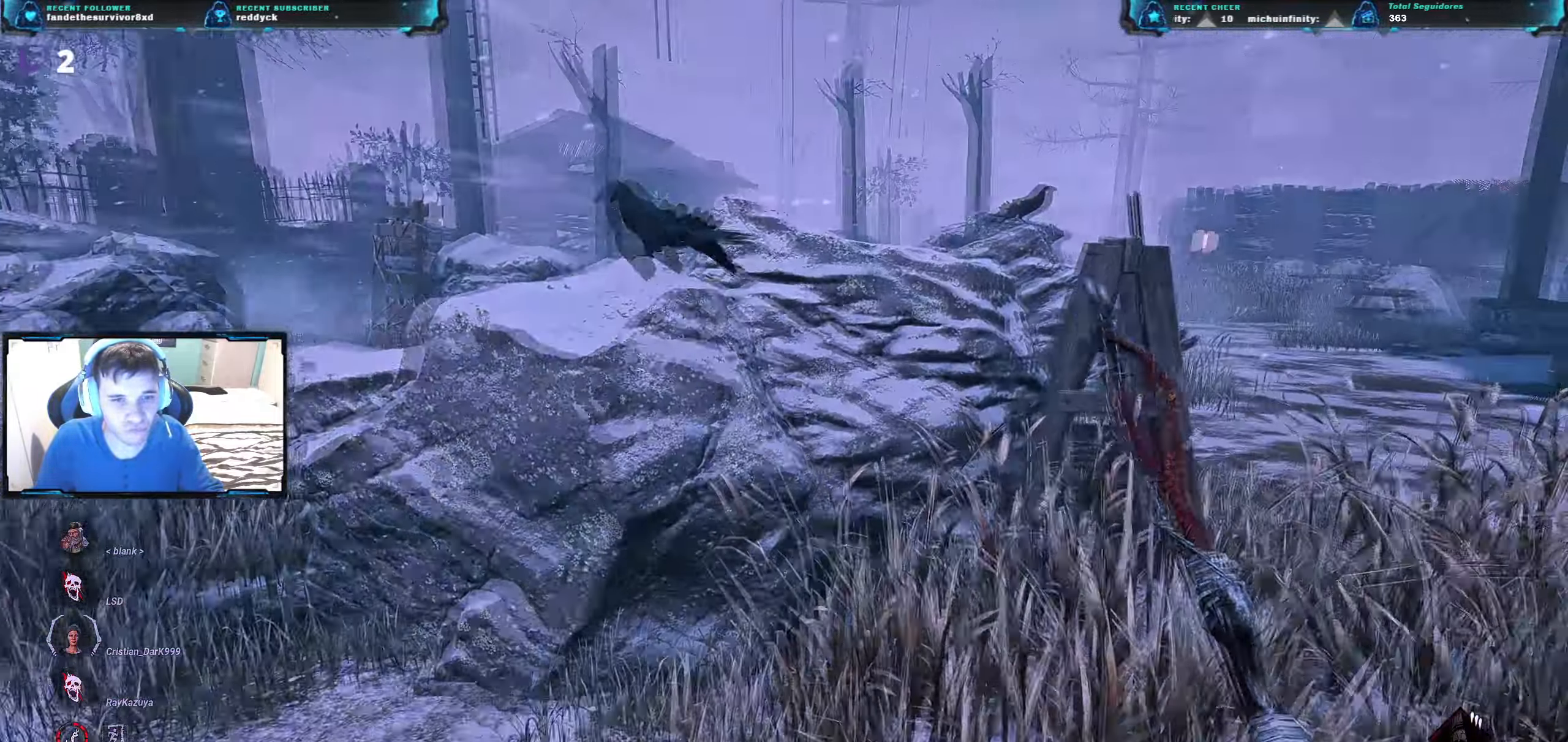
{"keys": ["w"], "events": [[267, "d", "down"], [468, "d", "up"]]}
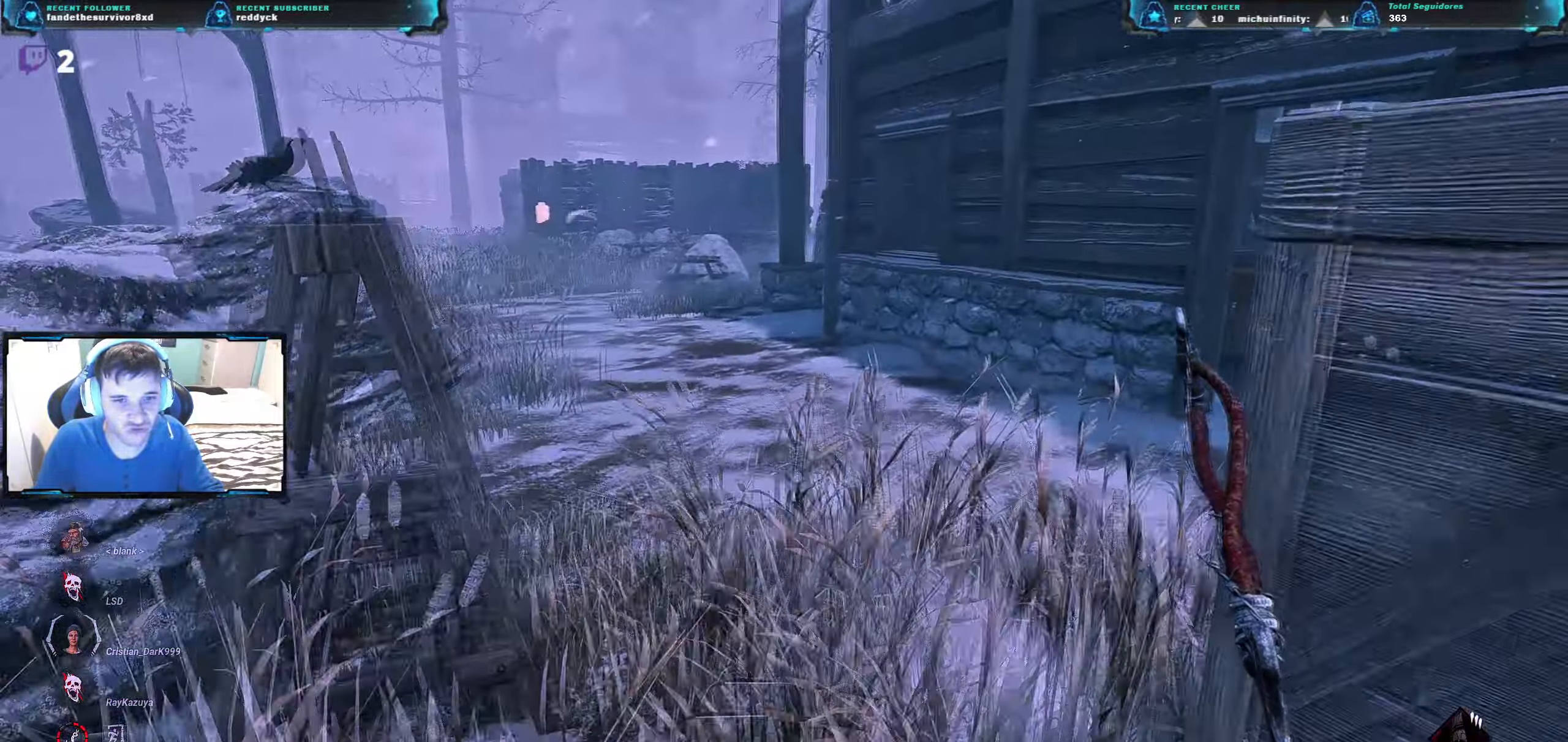
{"keys": ["a", "w"], "events": [[417, "a", "down"]]}
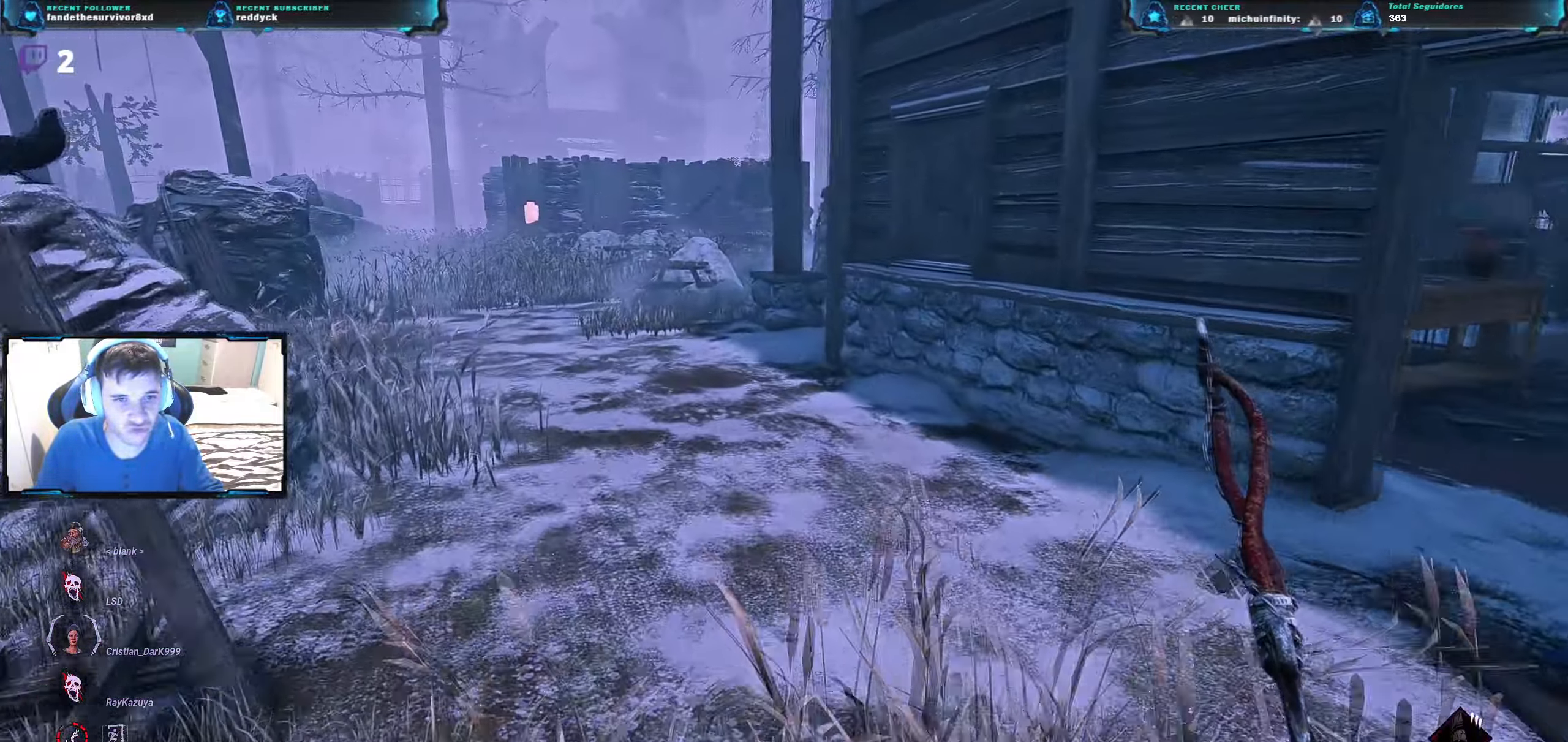
{"keys": ["w"], "events": [[134, "a", "up"], [301, "a", "down"], [450, "a", "up"]]}
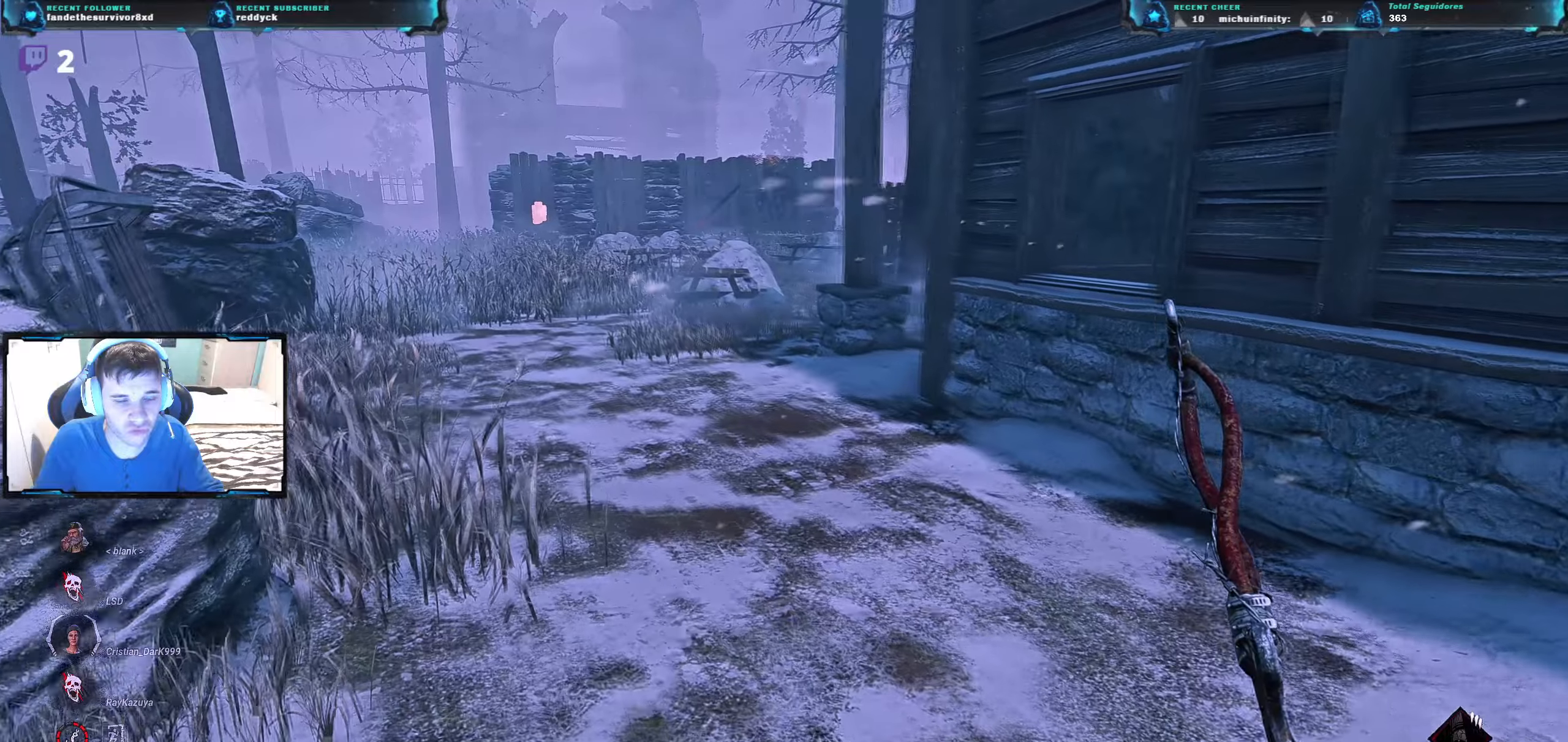
{"keys": ["w"], "events": [[184, "a", "down"], [367, "a", "up"]]}